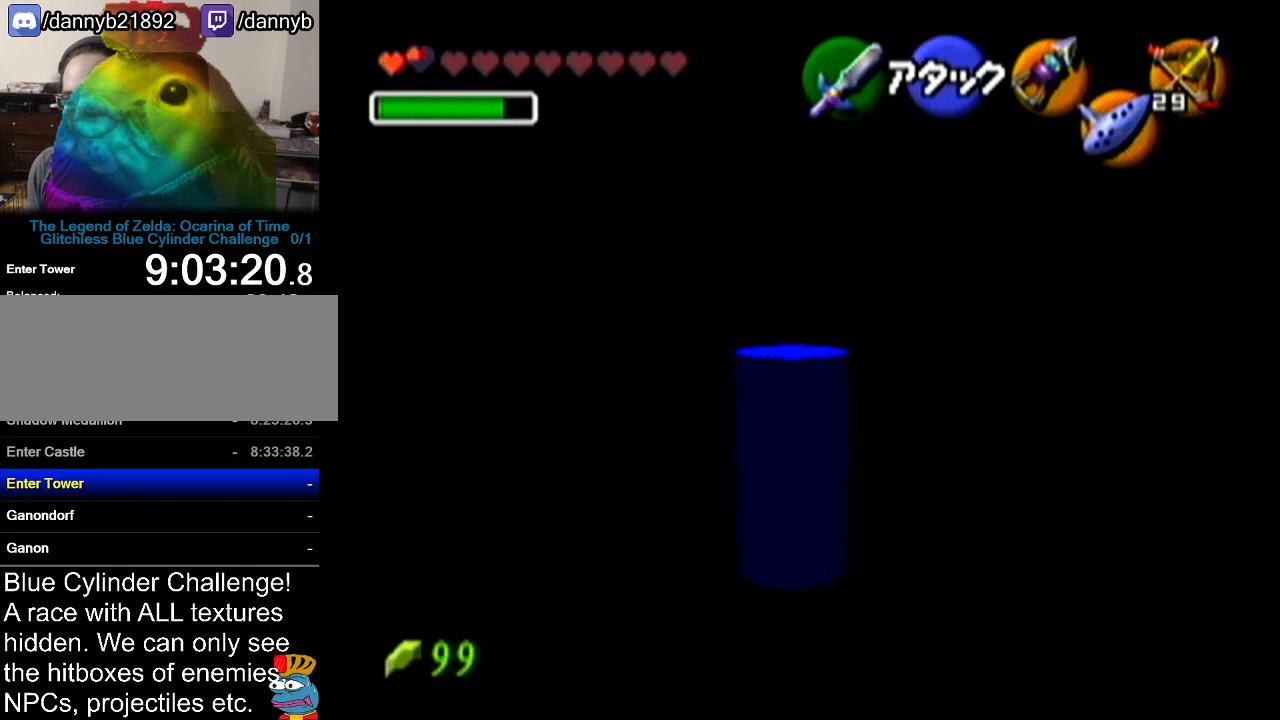
Gameplay with a controller (Nintendo layout); each line is a JSON object with the inputs held at the frame after it. "events" lists button and stick changes between this image and that frame as [ms after this image, input, new state], when the widget could be followed in between. Not read: L3 R3.
{"buttons": [], "left_stick": "up", "events": [[484, "left_stick", "up"]]}
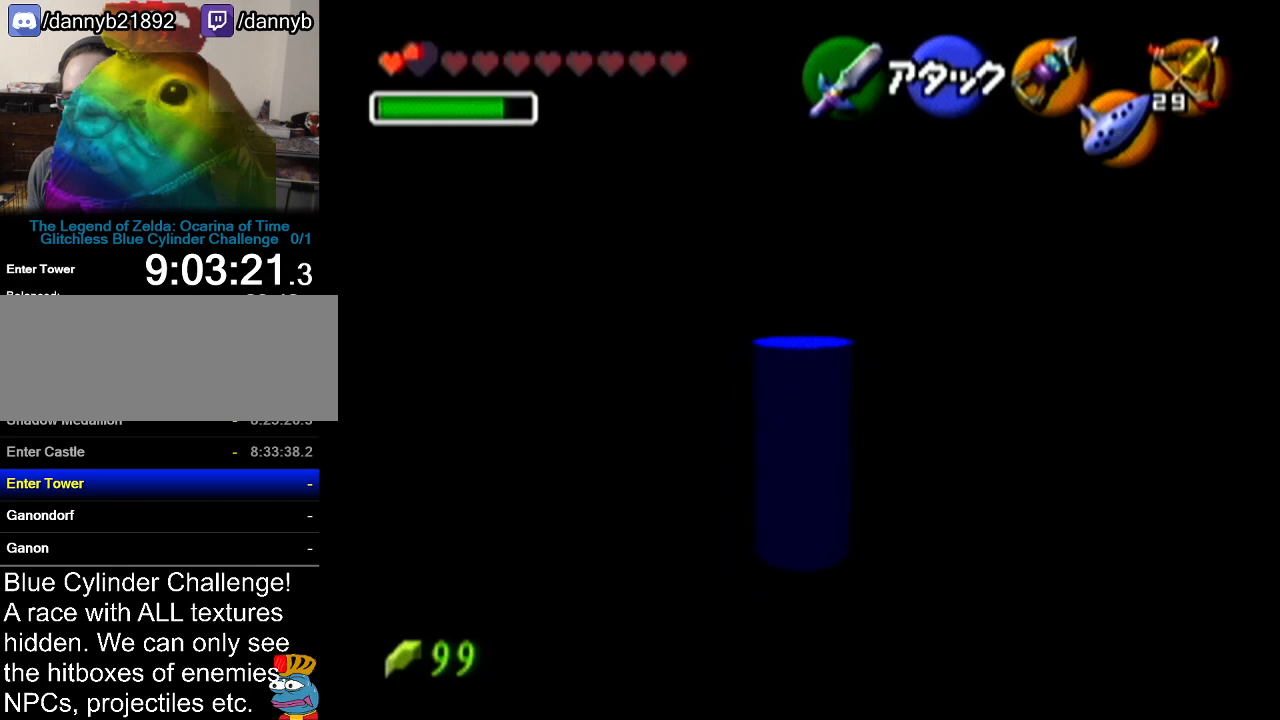
{"buttons": [], "left_stick": "right", "events": [[233, "left_stick", "up-right"], [483, "left_stick", "right"]]}
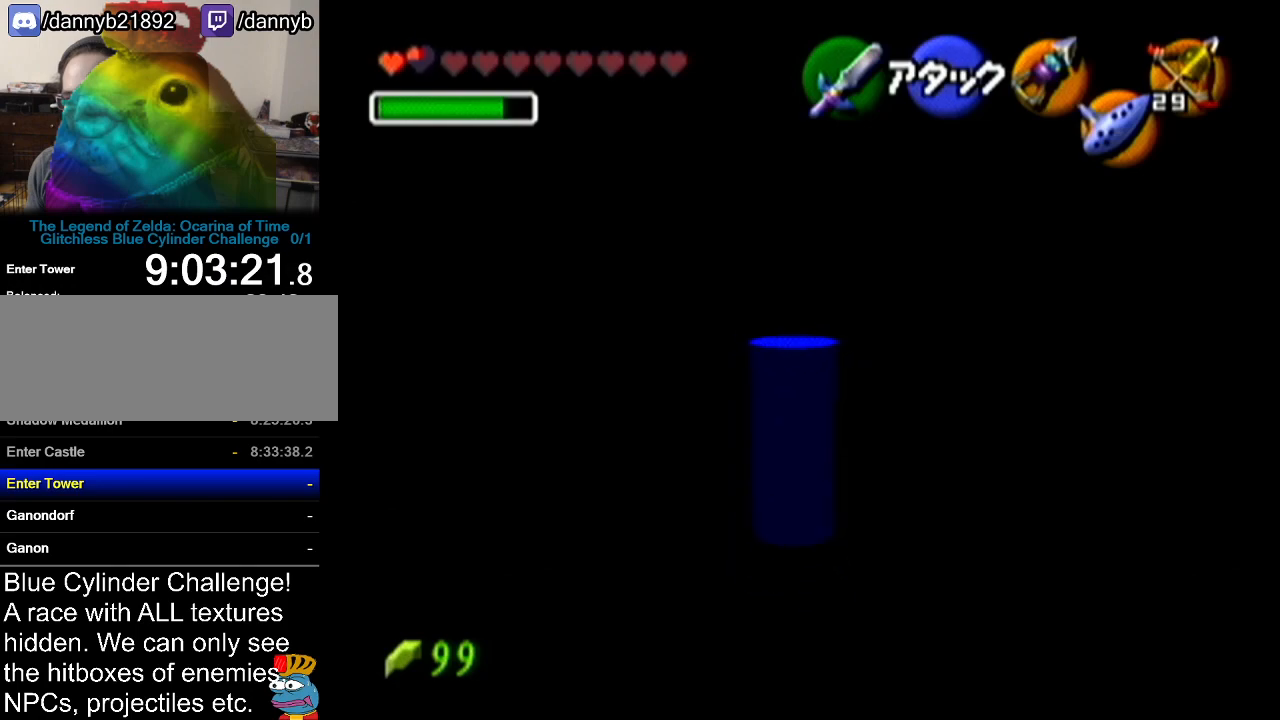
{"buttons": [], "left_stick": "up", "events": [[184, "left_stick", "up-right"], [367, "left_stick", "up"]]}
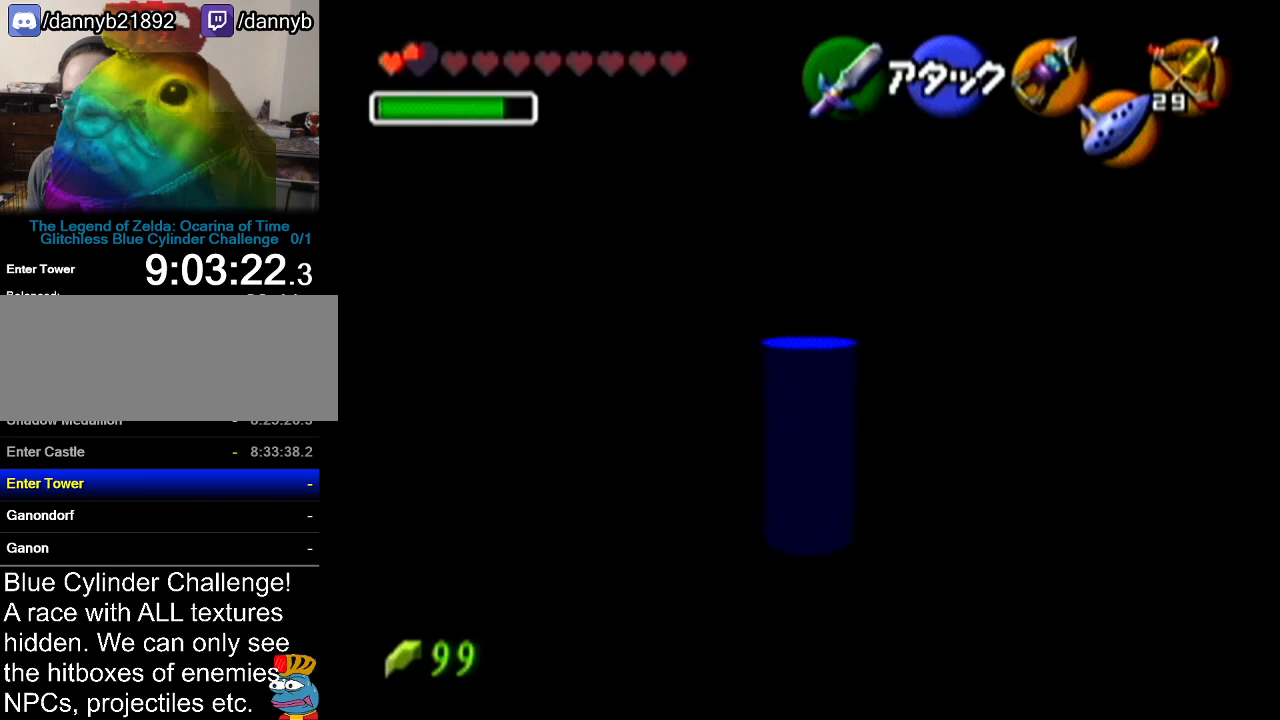
{"buttons": [], "left_stick": "down-left", "events": [[200, "left_stick", "center"], [300, "left_stick", "down-left"]]}
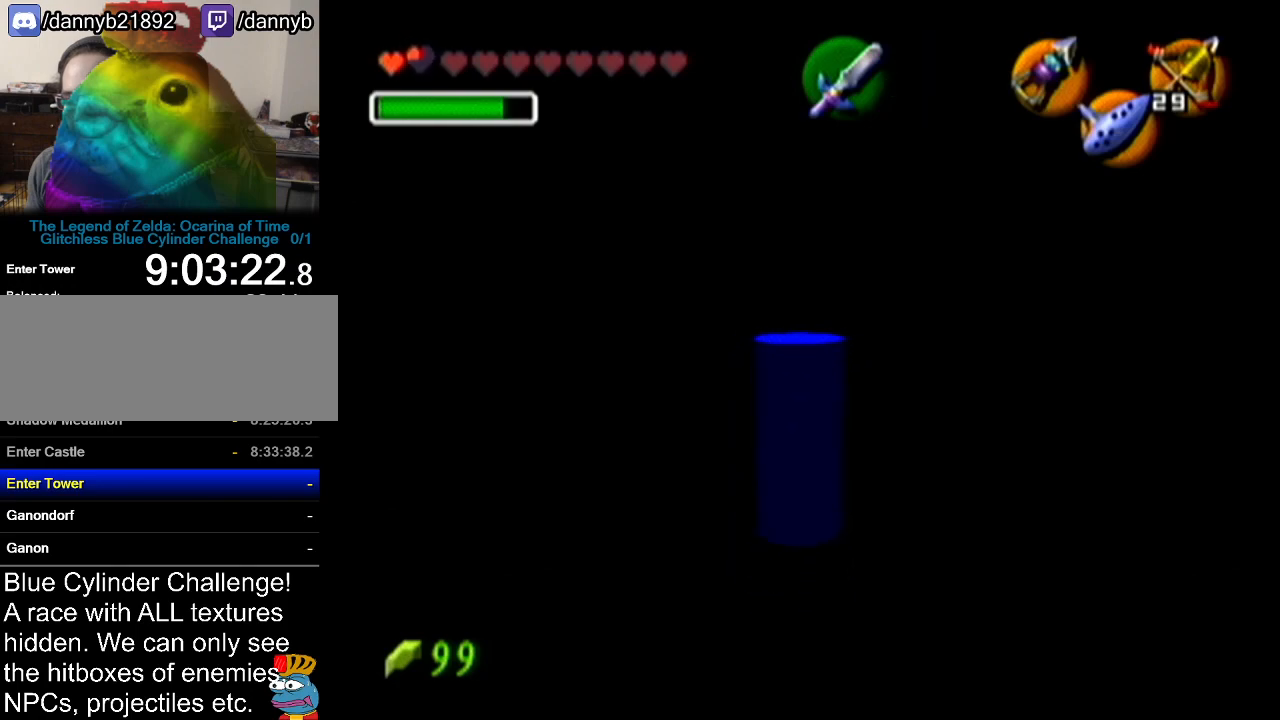
{"buttons": [], "left_stick": "center", "events": [[17, "Z", "down"], [17, "left_stick", "center"], [184, "Z", "up"], [334, "C_UP", "down"], [484, "C_UP", "up"]]}
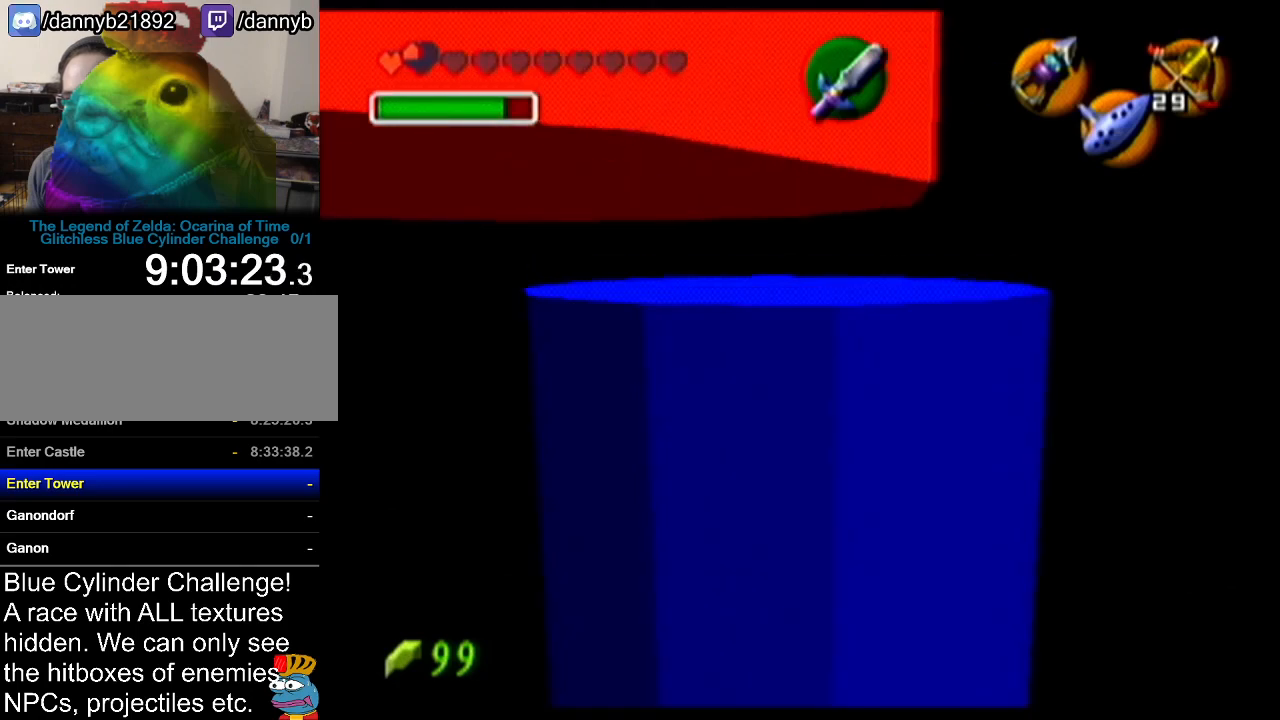
{"buttons": [], "left_stick": "down-left", "events": [[267, "left_stick", "down-left"]]}
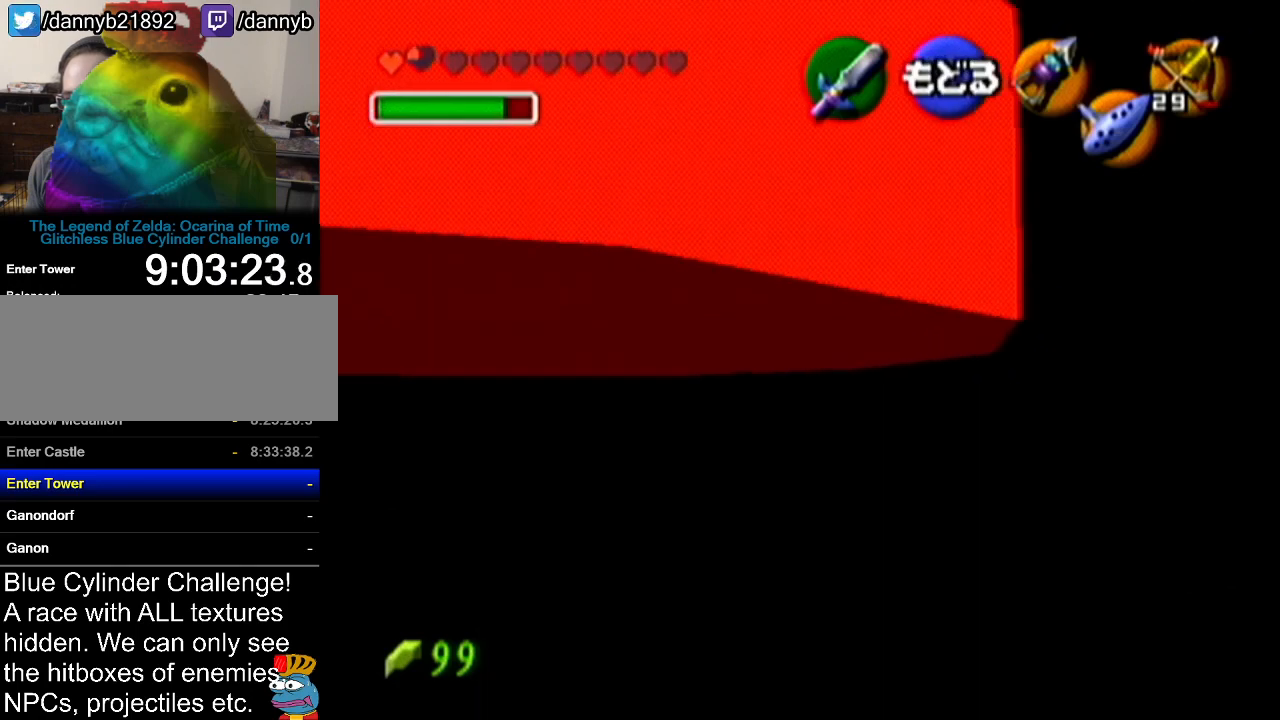
{"buttons": [], "left_stick": "down-left", "events": [[84, "left_stick", "down"], [484, "left_stick", "down-left"]]}
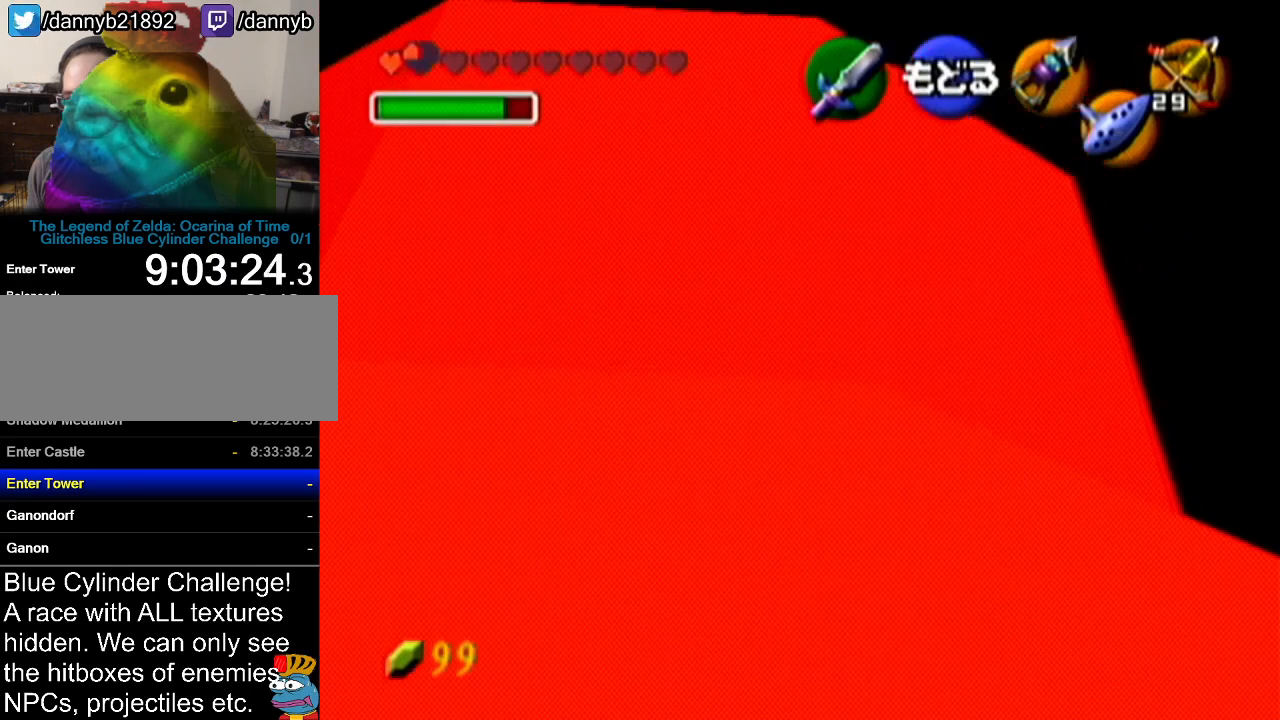
{"buttons": ["A"], "left_stick": "down", "events": [[233, "left_stick", "center"], [333, "A", "down"], [450, "left_stick", "down"]]}
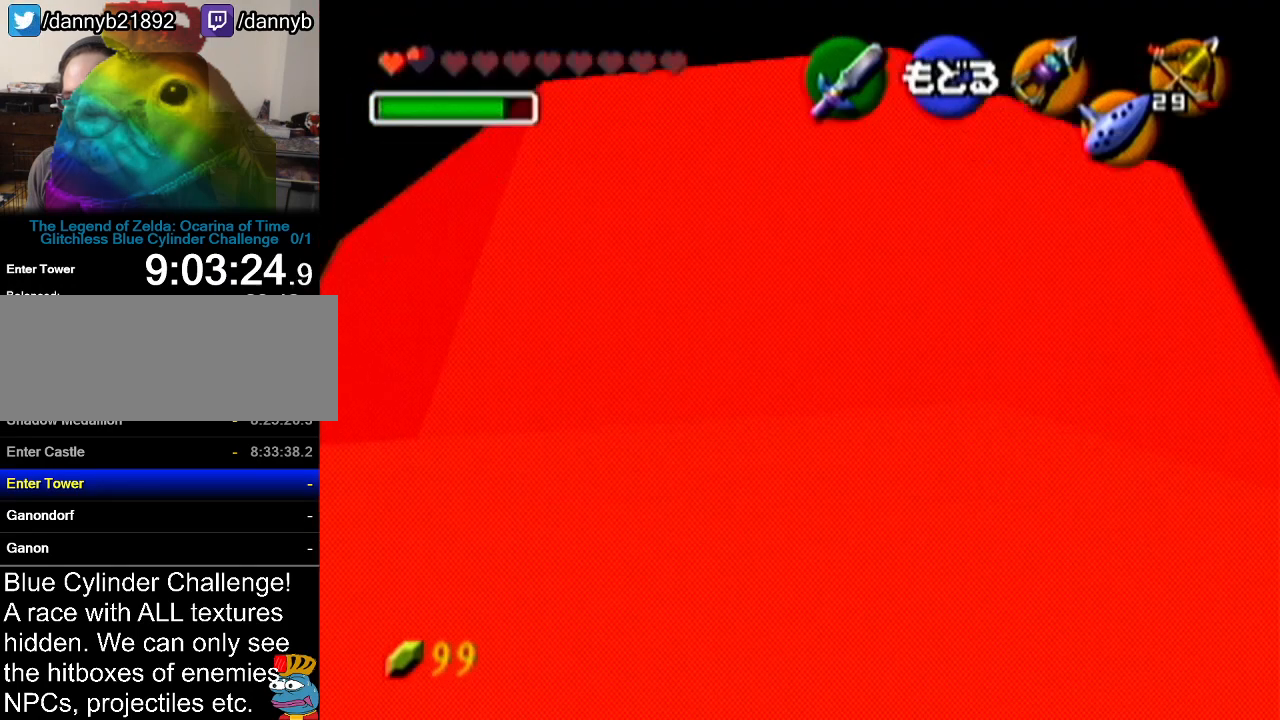
{"buttons": [], "left_stick": "down", "events": [[17, "A", "up"]]}
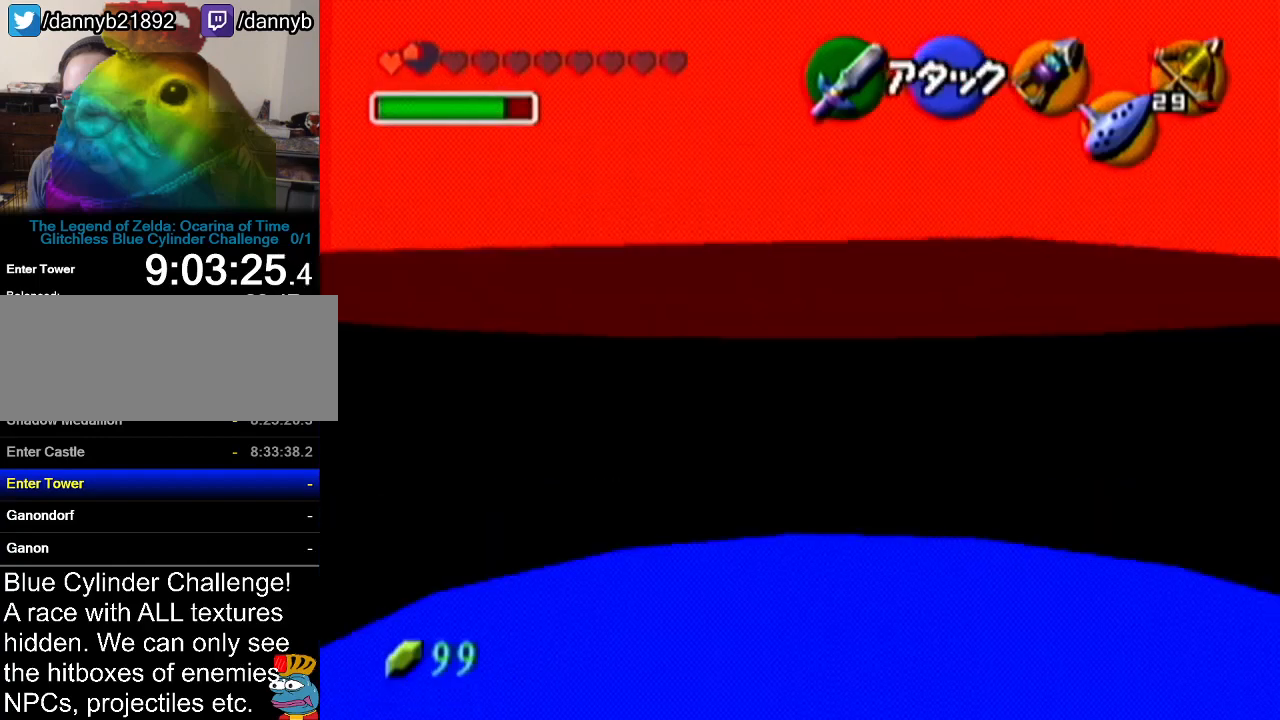
{"buttons": [], "left_stick": "down", "events": []}
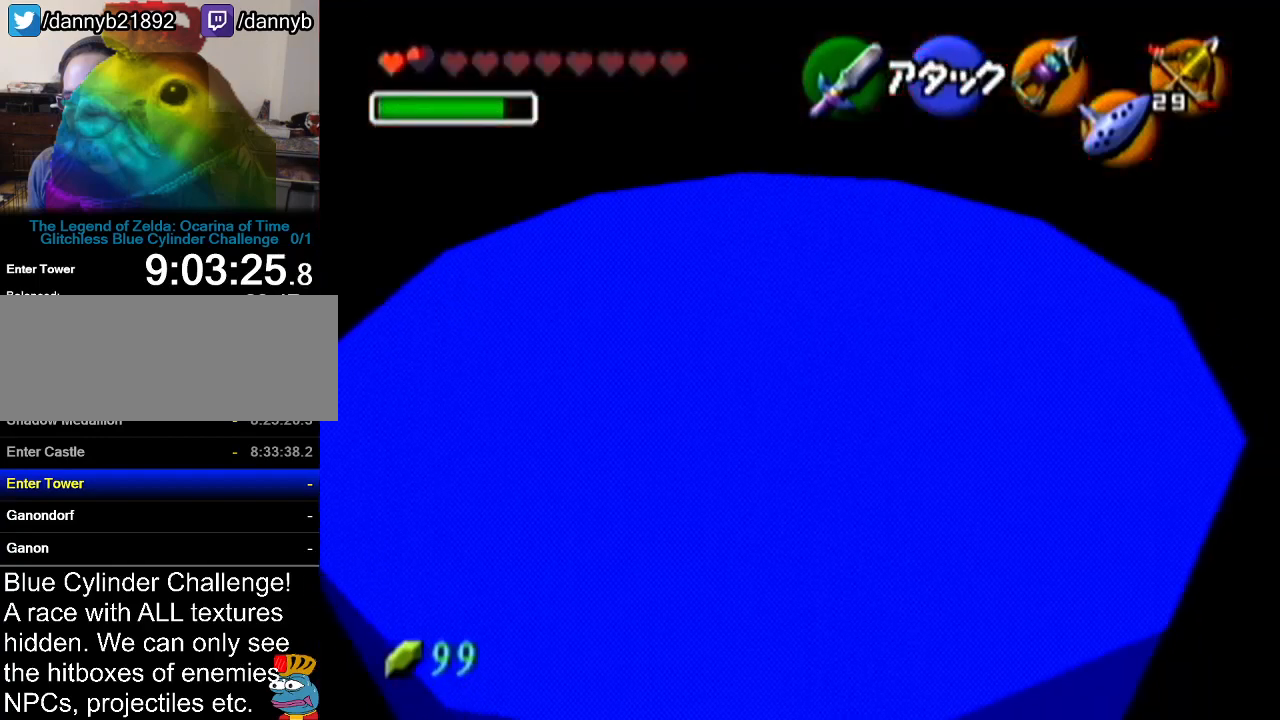
{"buttons": [], "left_stick": "center", "events": [[334, "left_stick", "center"]]}
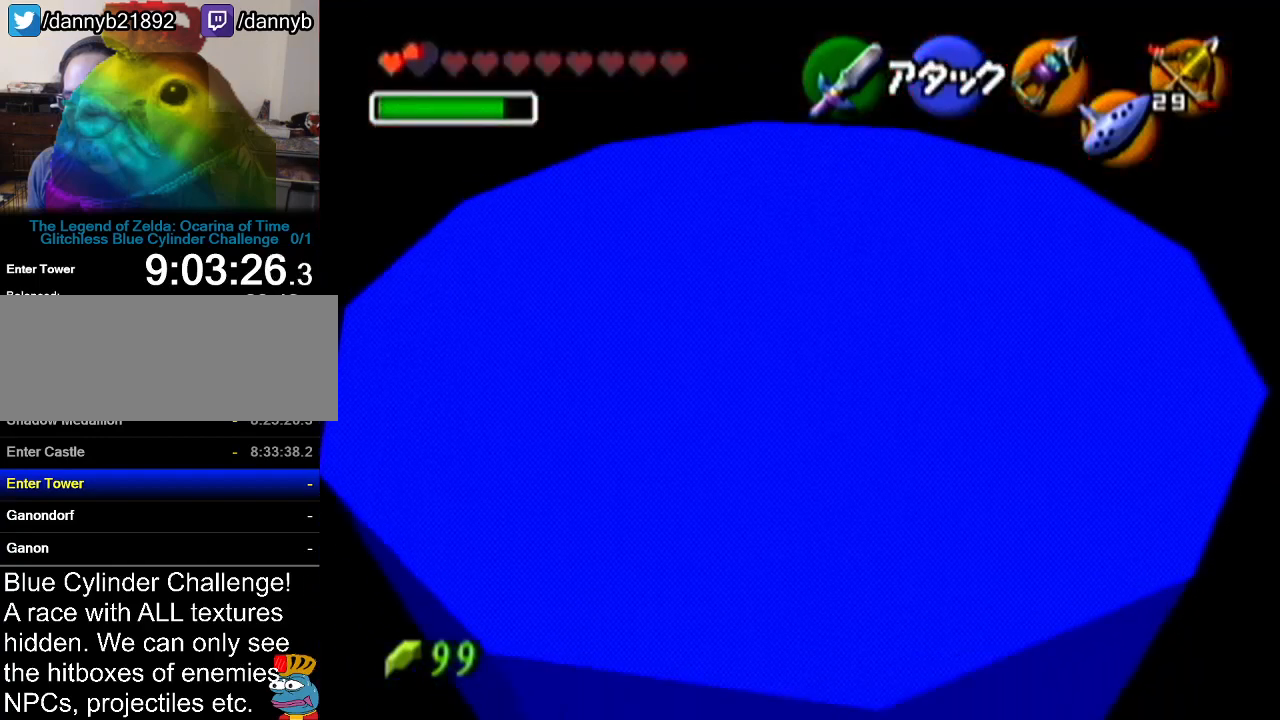
{"buttons": [], "left_stick": "up-left", "events": [[166, "left_stick", "up-left"]]}
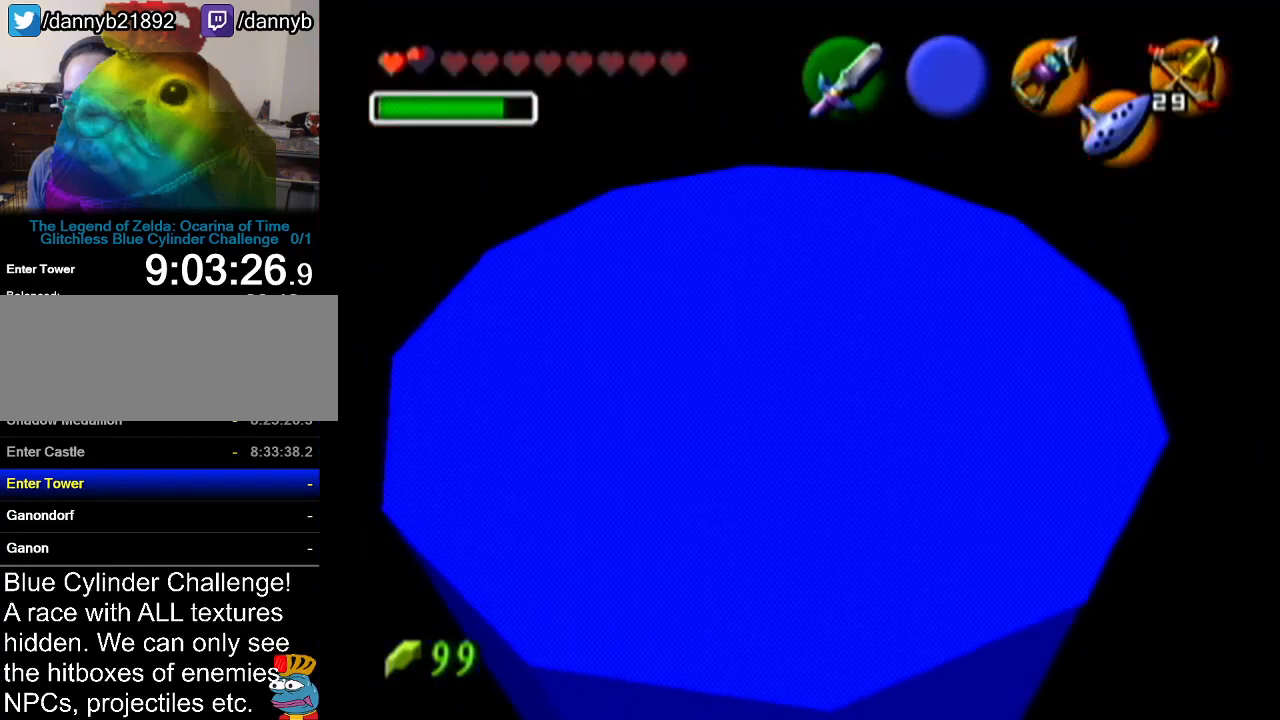
{"buttons": [], "left_stick": "up", "events": [[334, "left_stick", "up"]]}
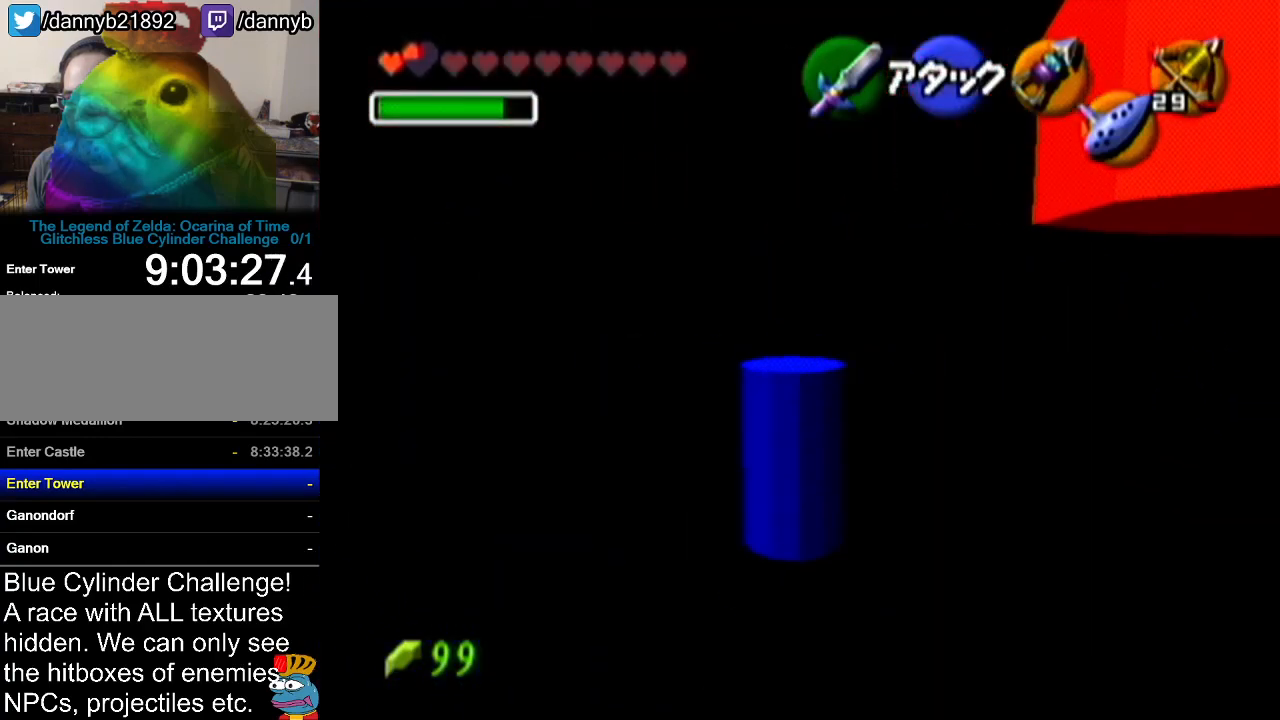
{"buttons": [], "left_stick": "up", "events": []}
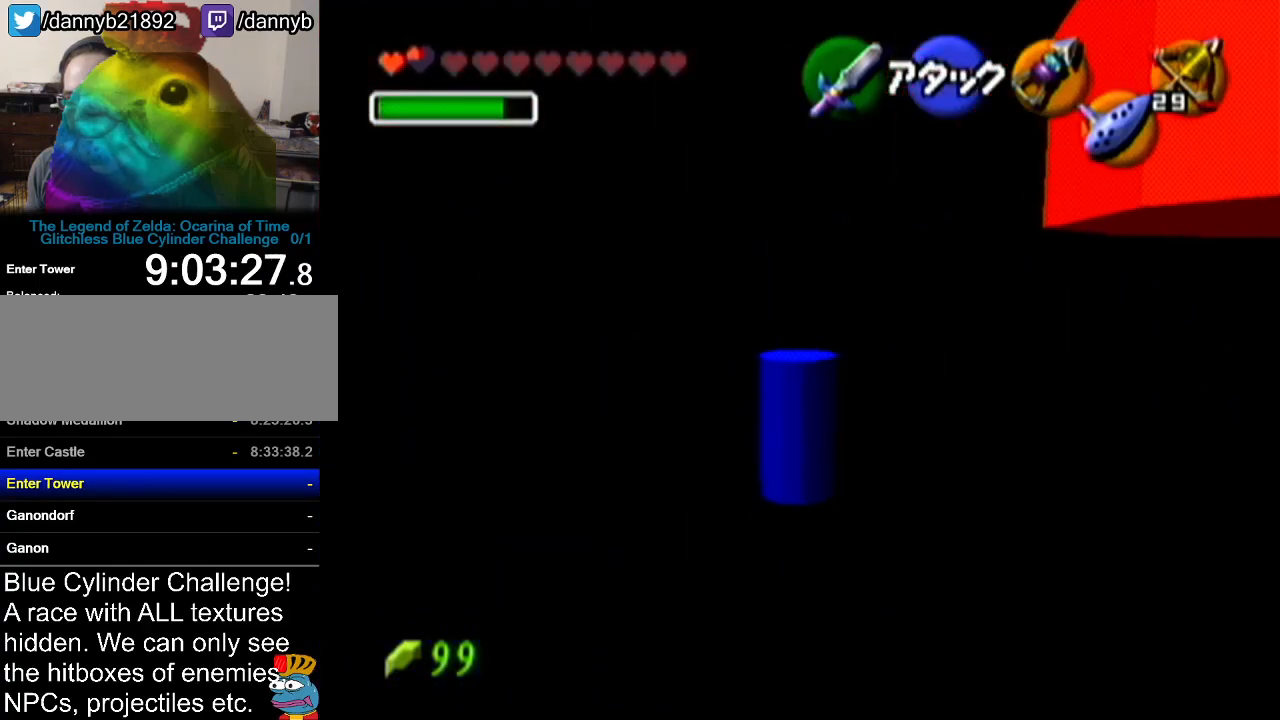
{"buttons": [], "left_stick": "up", "events": []}
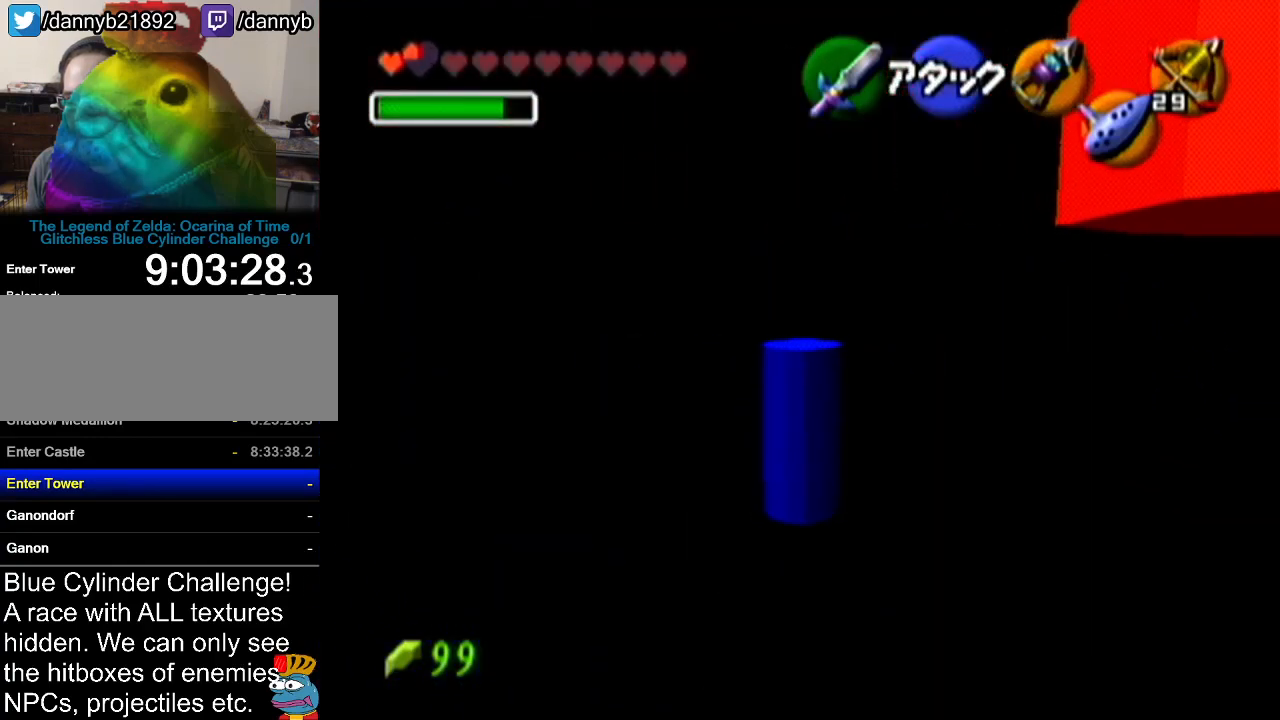
{"buttons": [], "left_stick": "up-right", "events": [[450, "left_stick", "up-right"]]}
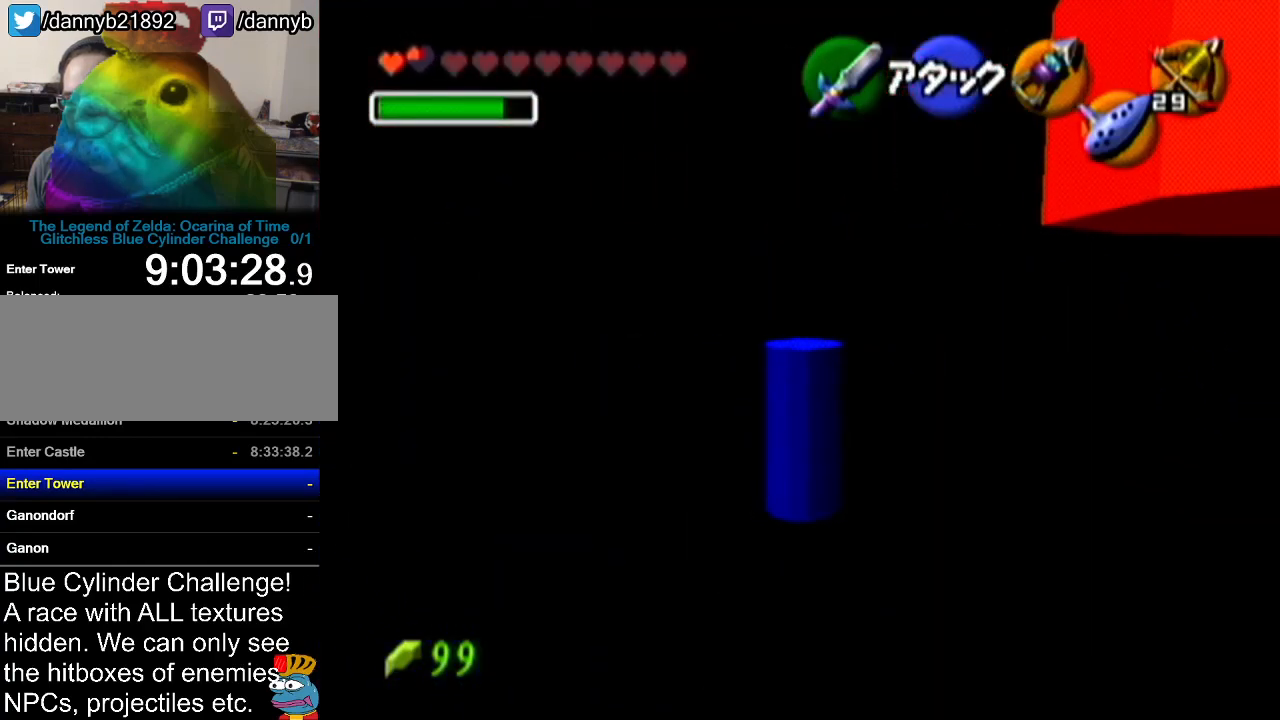
{"buttons": [], "left_stick": "up", "events": [[350, "left_stick", "up"]]}
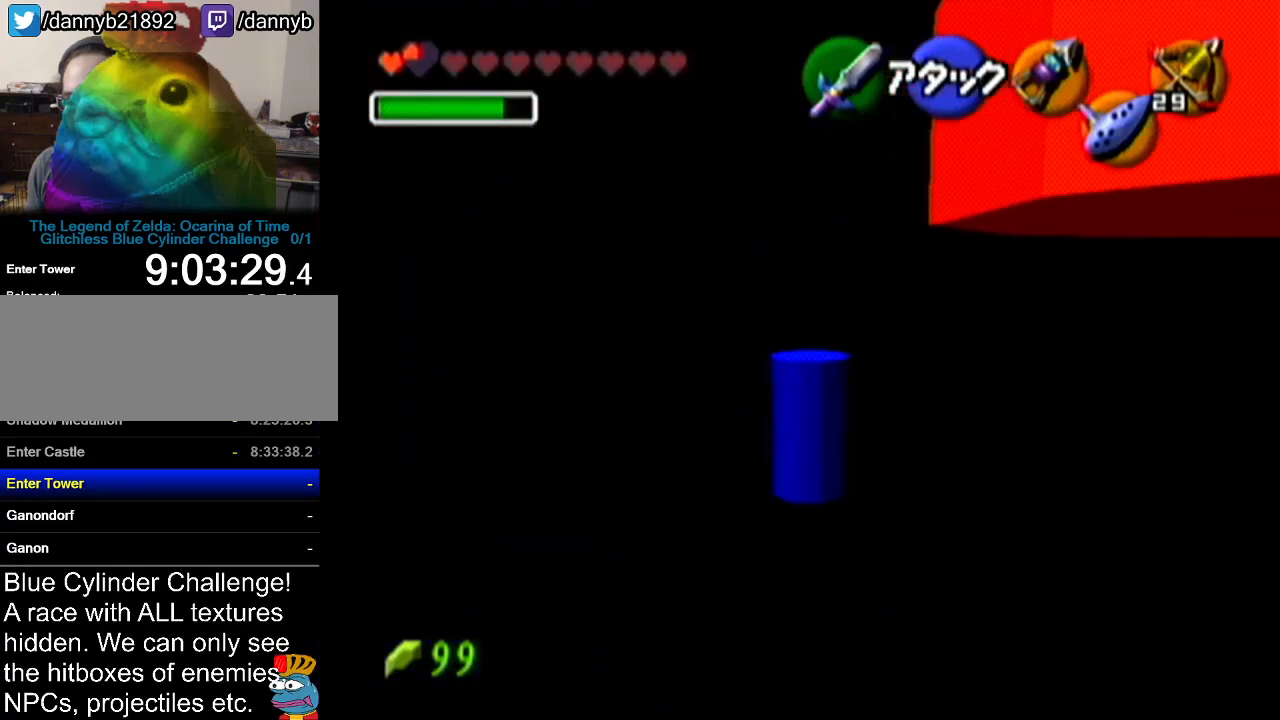
{"buttons": [], "left_stick": "up", "events": []}
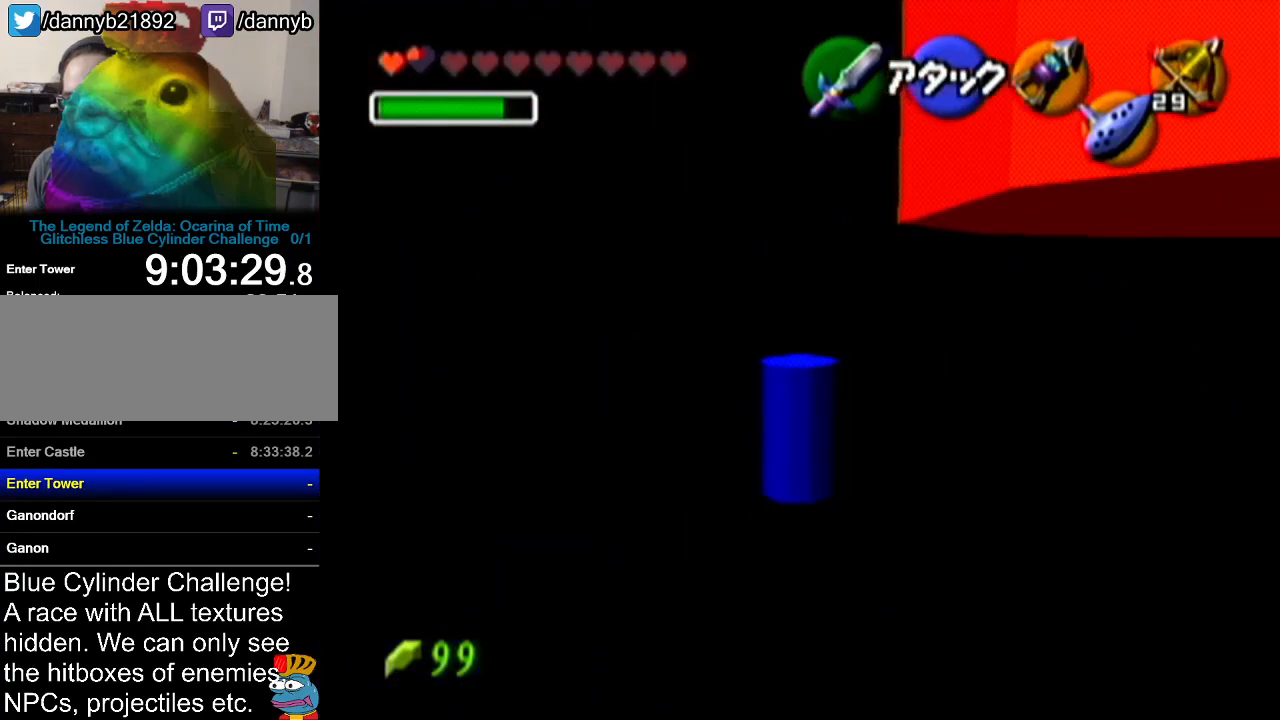
{"buttons": [], "left_stick": "up-left", "events": [[417, "left_stick", "up-left"]]}
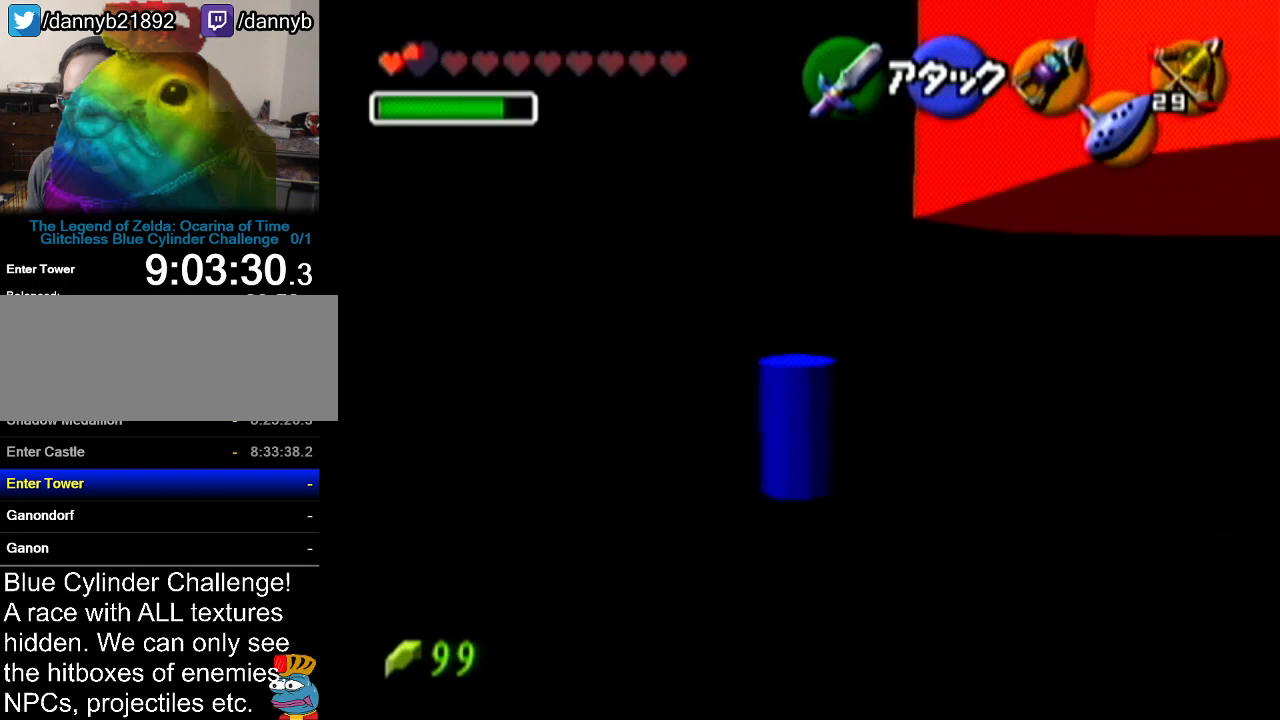
{"buttons": [], "left_stick": "up", "events": [[483, "left_stick", "up"]]}
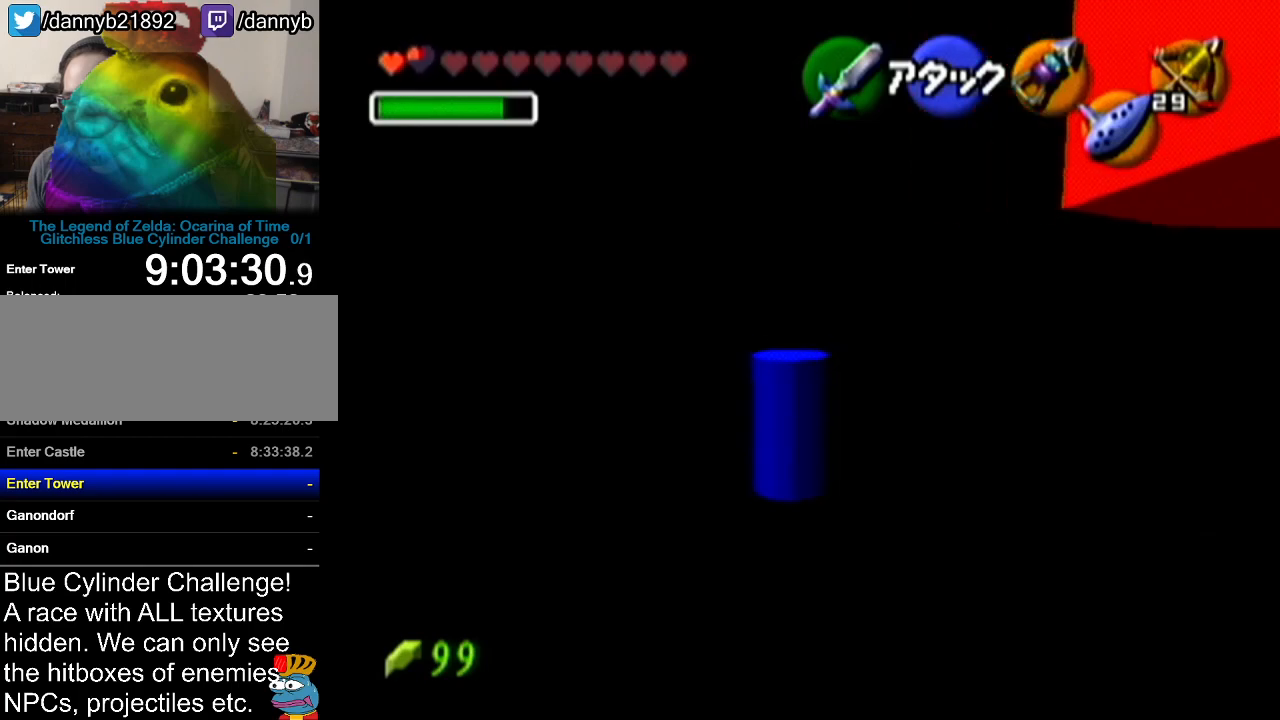
{"buttons": [], "left_stick": "up", "events": []}
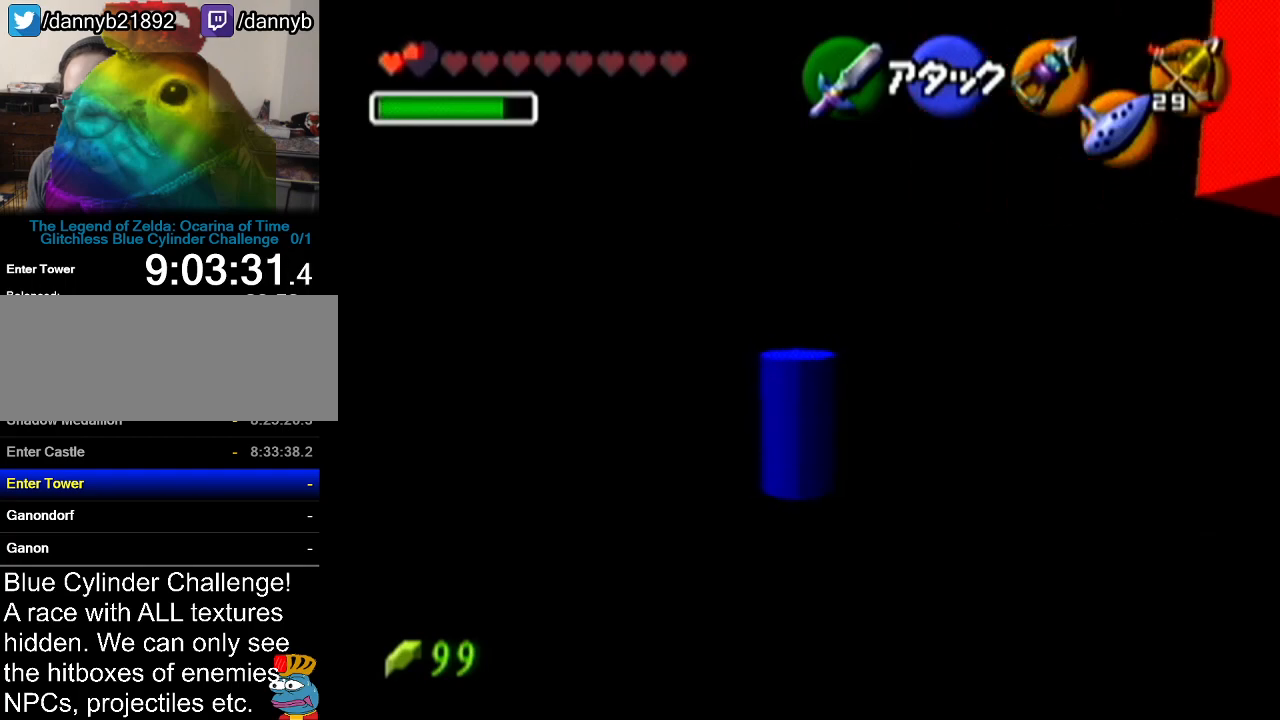
{"buttons": [], "left_stick": "up-left", "events": [[166, "left_stick", "up-left"]]}
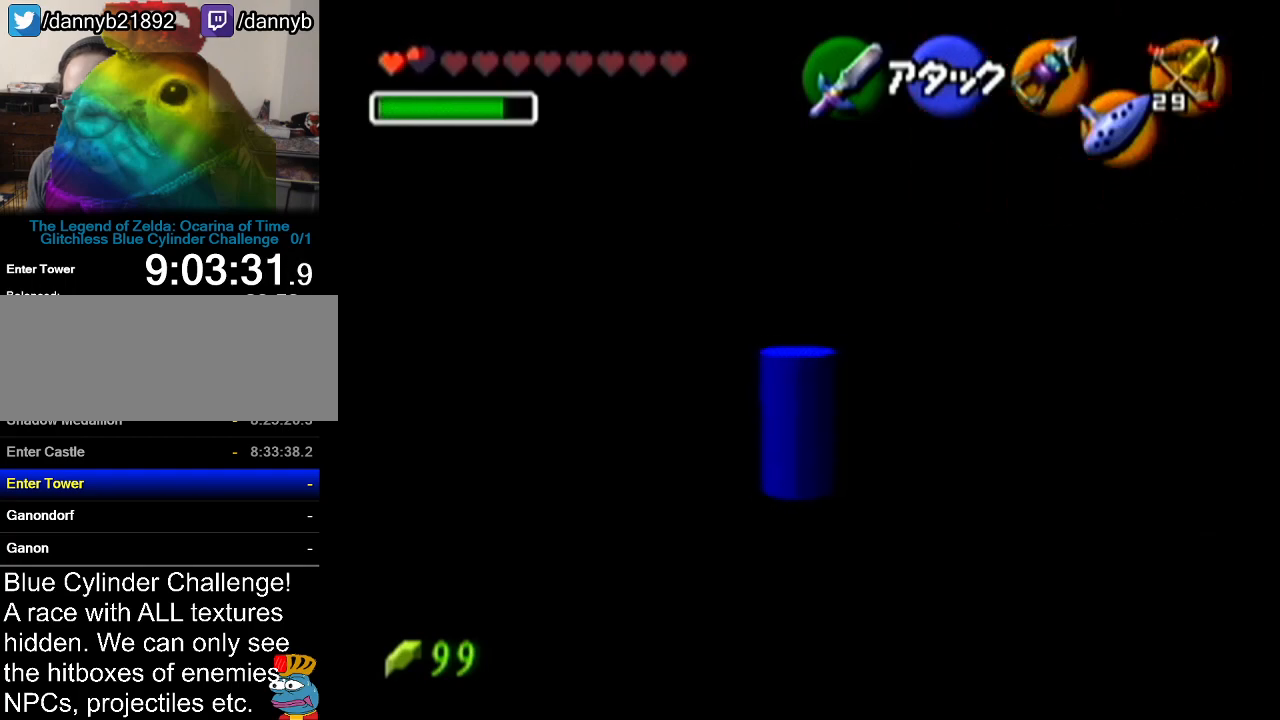
{"buttons": [], "left_stick": "up-left", "events": []}
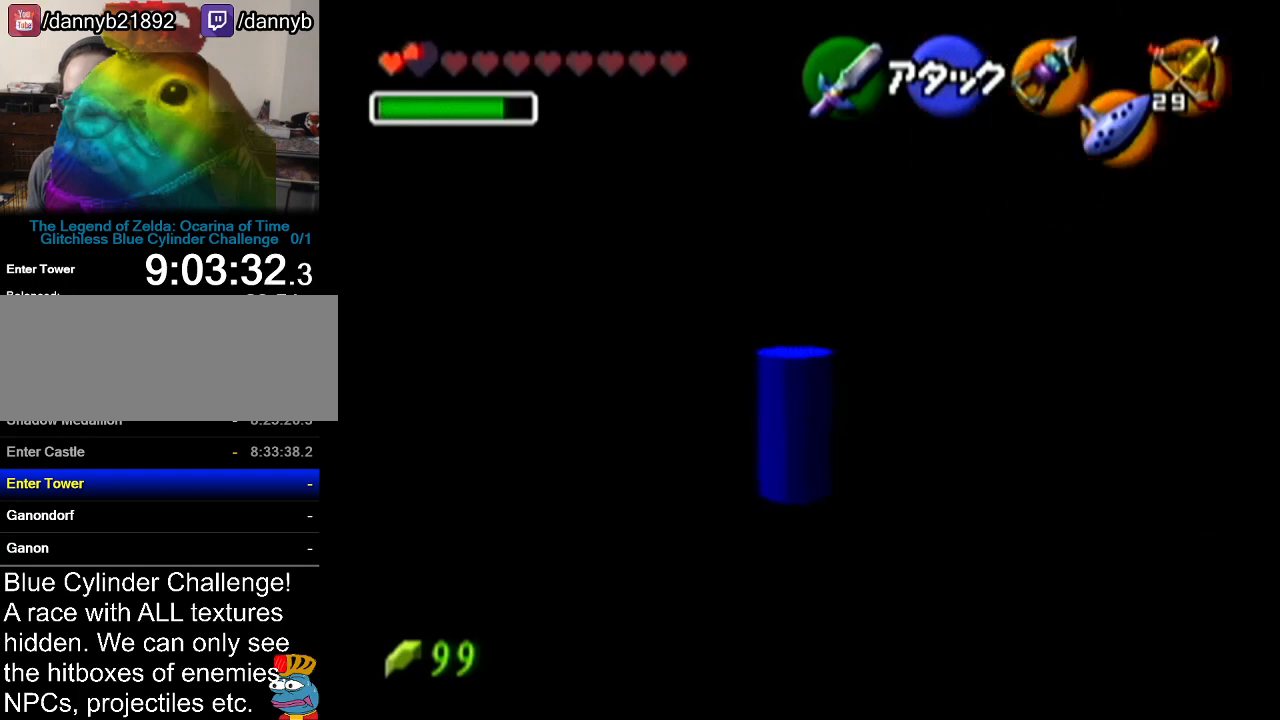
{"buttons": [], "left_stick": "up-left", "events": []}
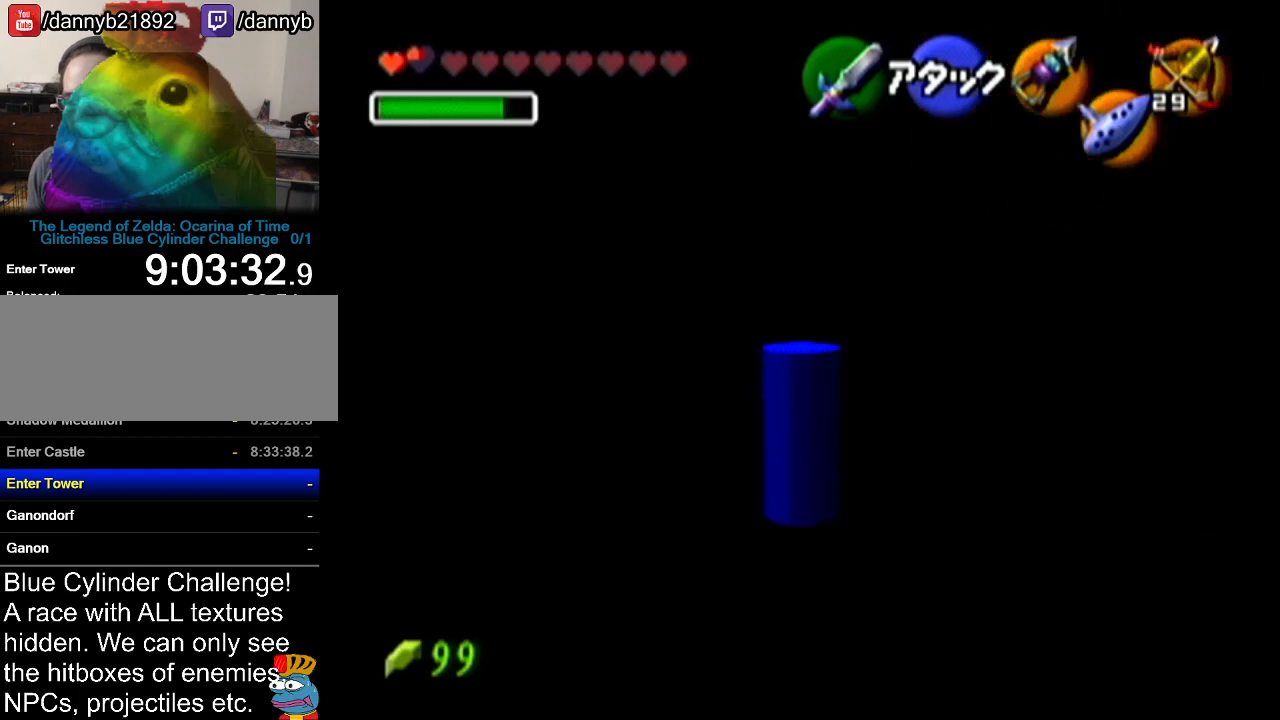
{"buttons": [], "left_stick": "up-left", "events": []}
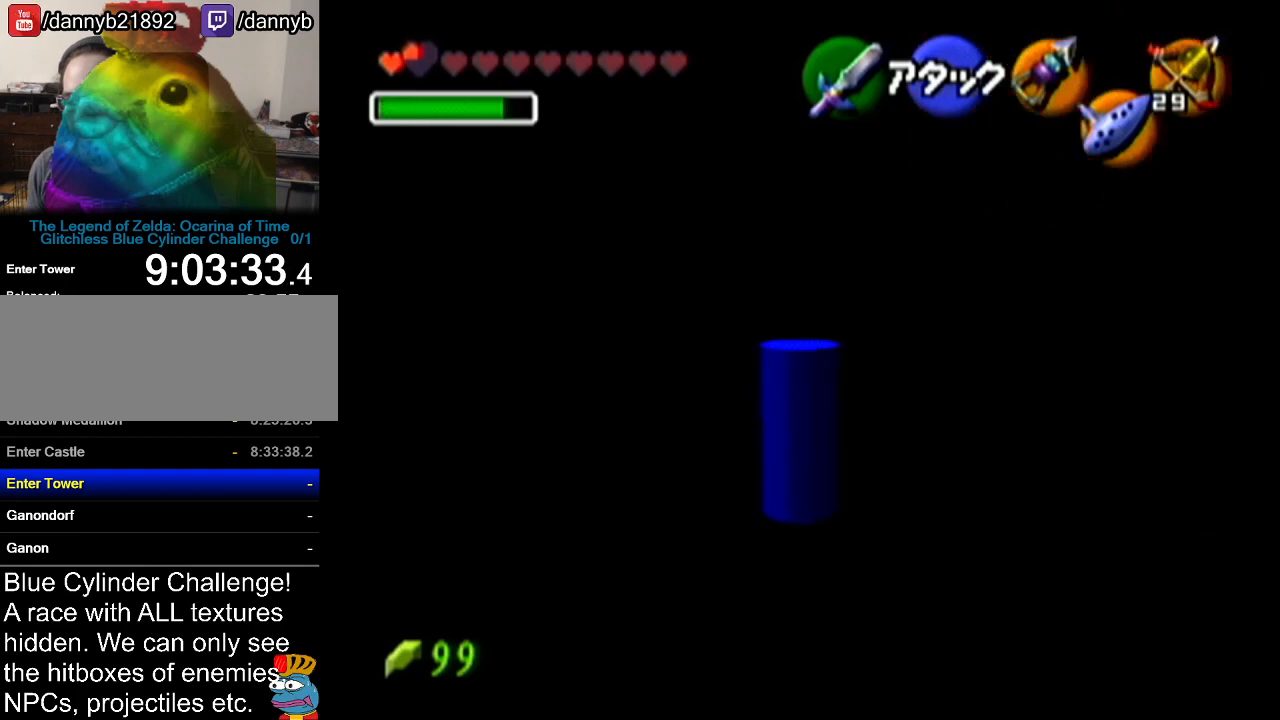
{"buttons": ["Z"], "left_stick": "center", "events": [[33, "left_stick", "up"], [350, "Z", "down"], [350, "left_stick", "center"]]}
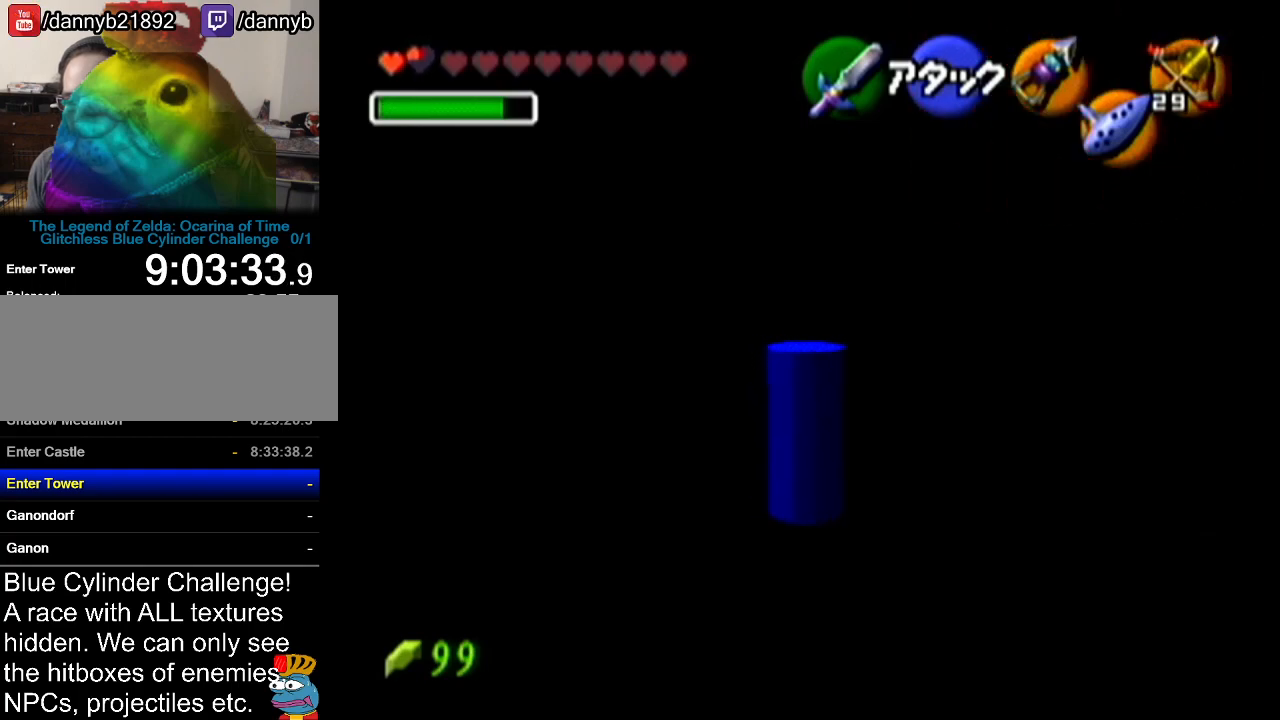
{"buttons": ["Z"], "left_stick": "center", "events": [[33, "Z", "up"], [200, "left_stick", "down"], [284, "left_stick", "center"], [384, "Z", "down"]]}
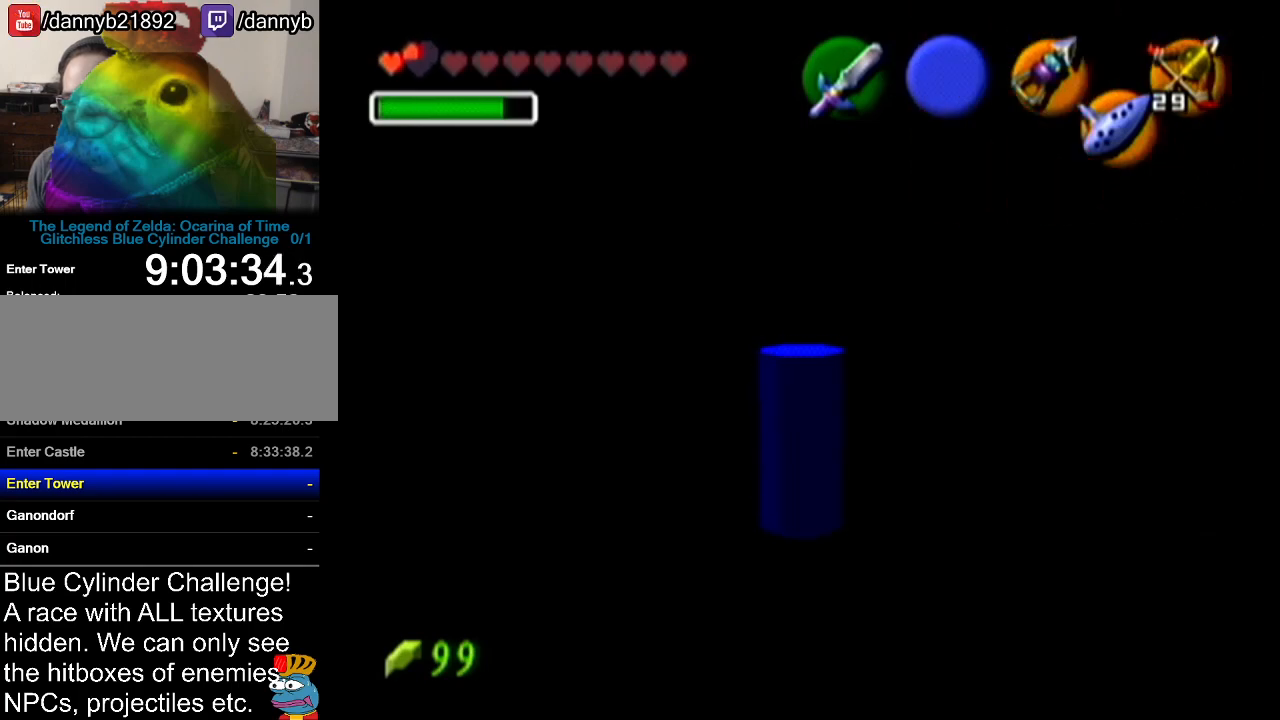
{"buttons": [], "left_stick": "center", "events": [[33, "Z", "up"], [233, "C_UP", "down"], [350, "C_UP", "up"]]}
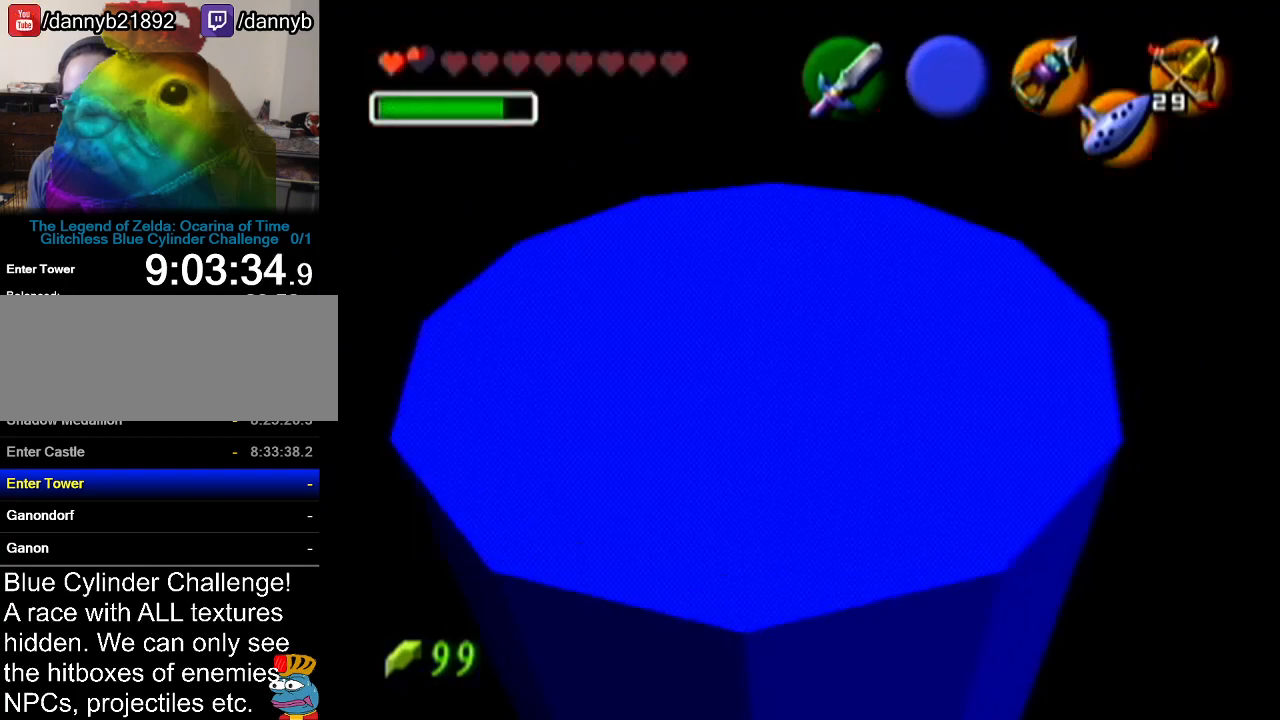
{"buttons": [], "left_stick": "down", "events": [[67, "left_stick", "down"]]}
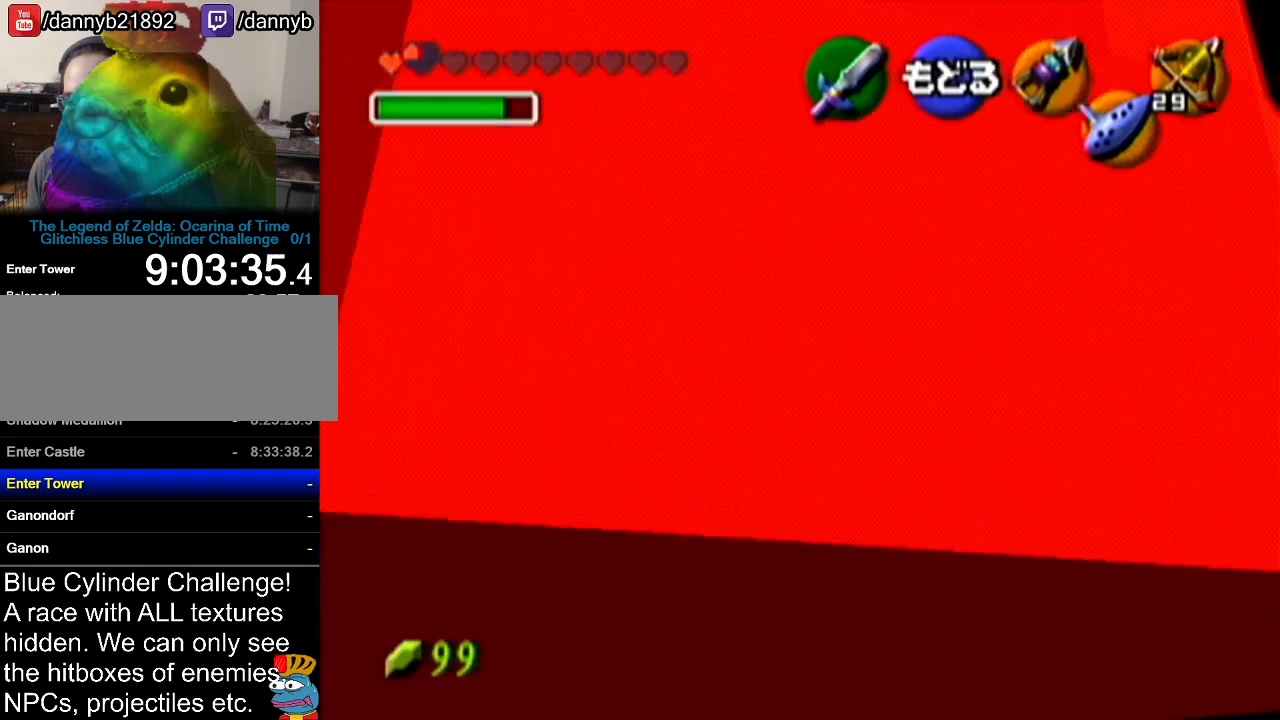
{"buttons": ["Z"], "left_stick": "left", "events": [[216, "A", "down"], [216, "left_stick", "center"], [383, "A", "up"], [383, "Z", "down"], [467, "left_stick", "left"]]}